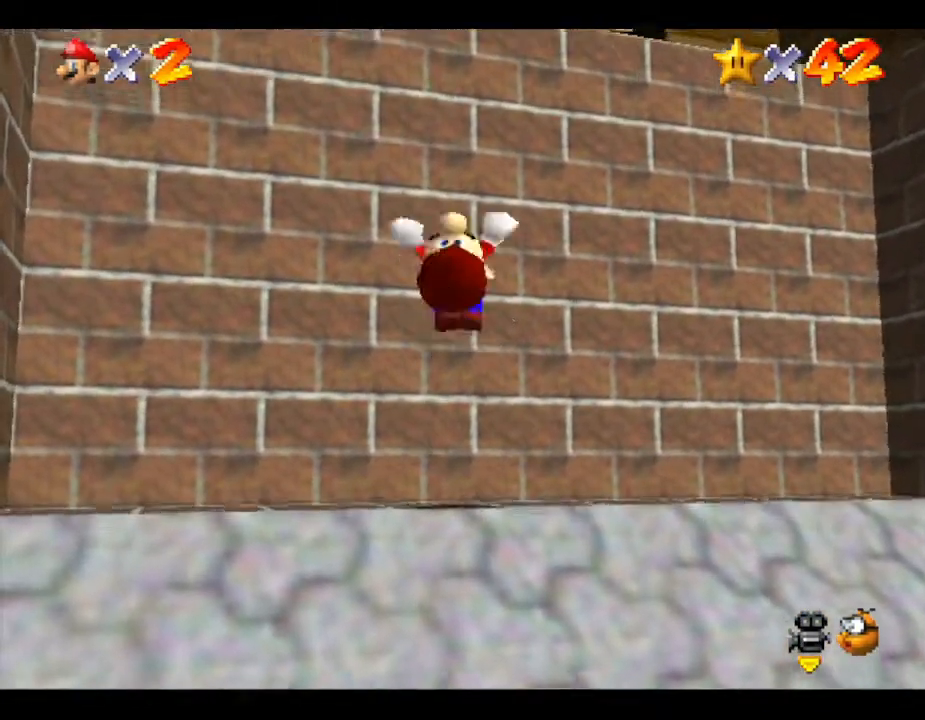
Gameplay with a controller (Nintendo layout); each line is a JSON object with the inputs held at the frame after it. "events" lists button and stick changes between this image and that frame as [ms after this image, input, new state], when the widget could be followed in between. Not read: L3 R3.
{"buttons": ["A", "Z"], "left_stick": "up", "events": [[267, "left_stick", "up"]]}
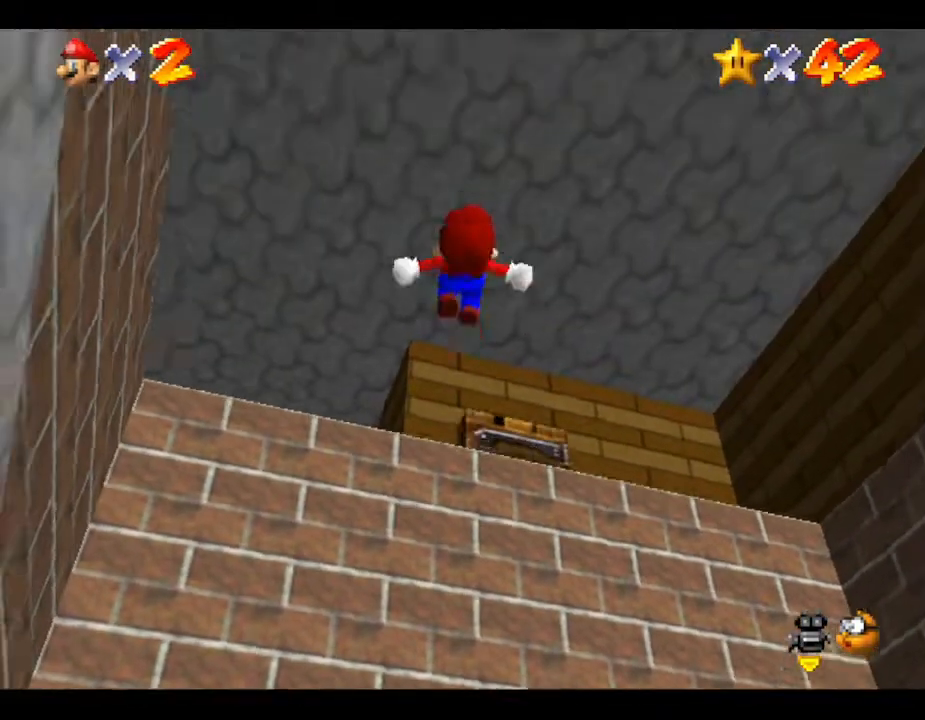
{"buttons": [], "left_stick": "up", "events": [[233, "A", "up"], [383, "Z", "up"]]}
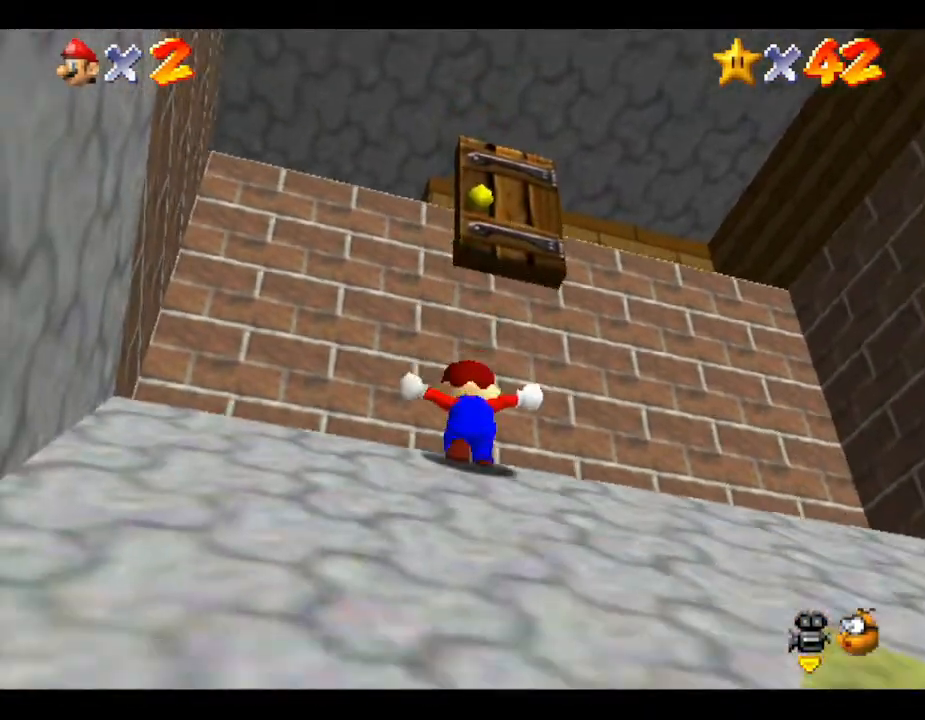
{"buttons": [], "left_stick": "center", "events": [[400, "left_stick", "center"]]}
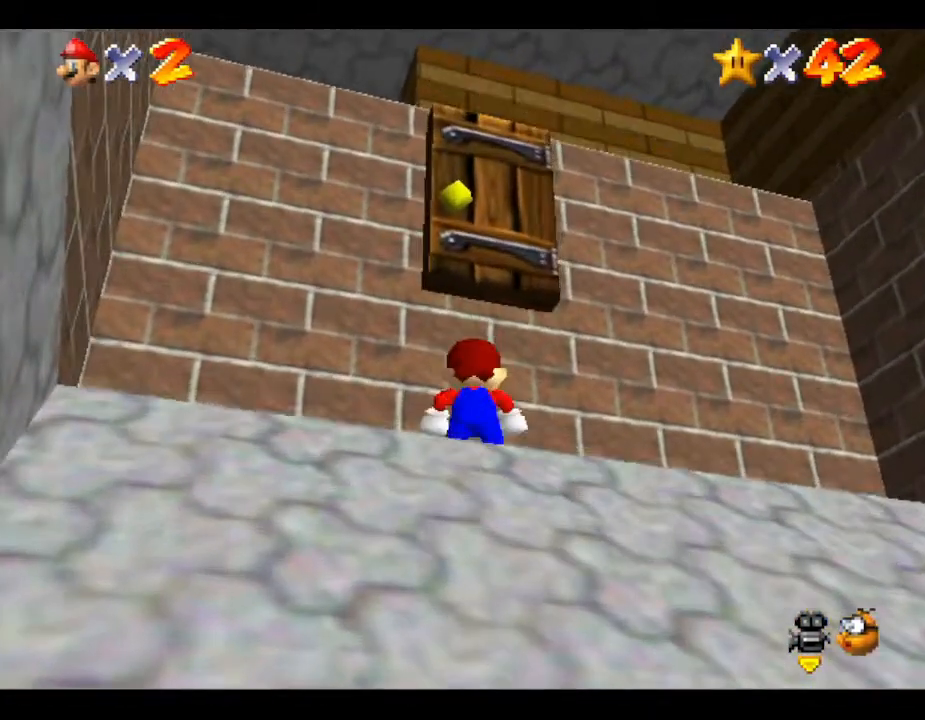
{"buttons": [], "left_stick": "center", "events": []}
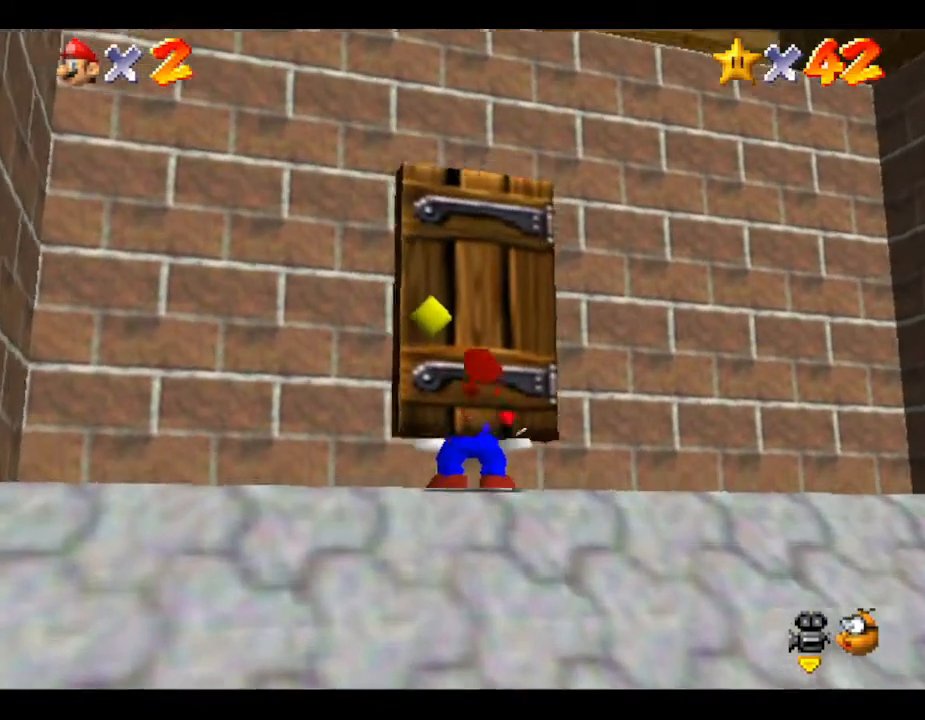
{"buttons": [], "left_stick": "center", "events": []}
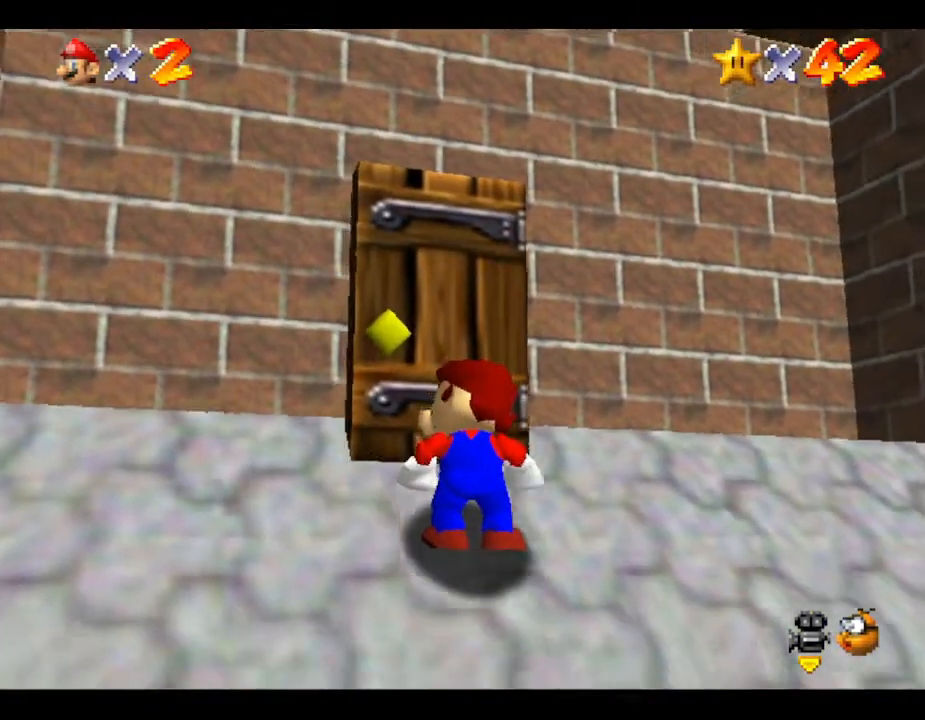
{"buttons": [], "left_stick": "center", "events": []}
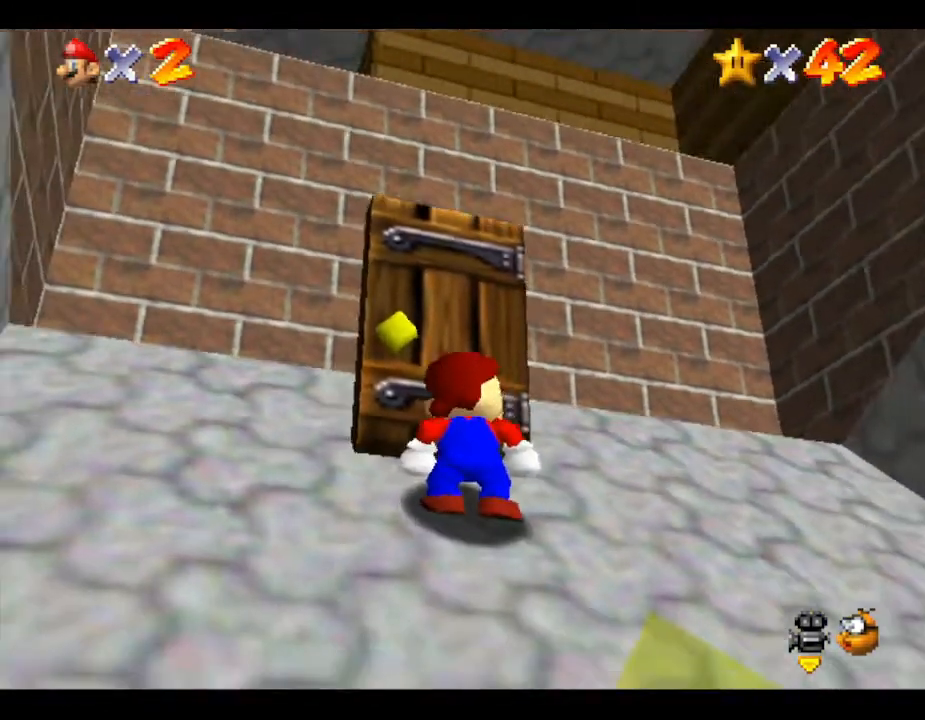
{"buttons": [], "left_stick": "center", "events": []}
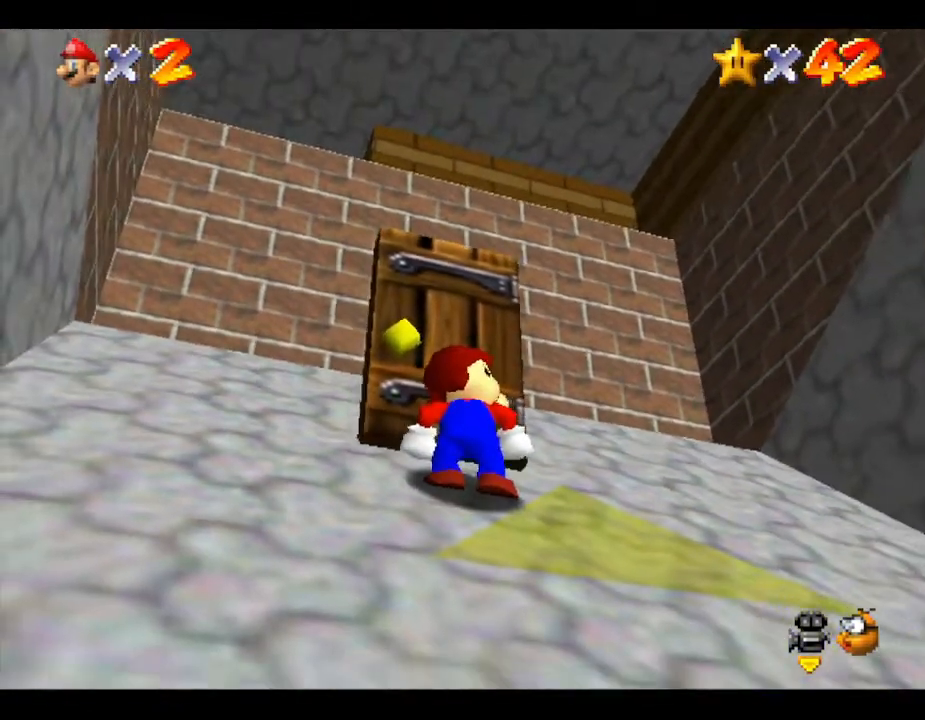
{"buttons": [], "left_stick": "center", "events": [[317, "left_stick", "up"], [483, "left_stick", "center"]]}
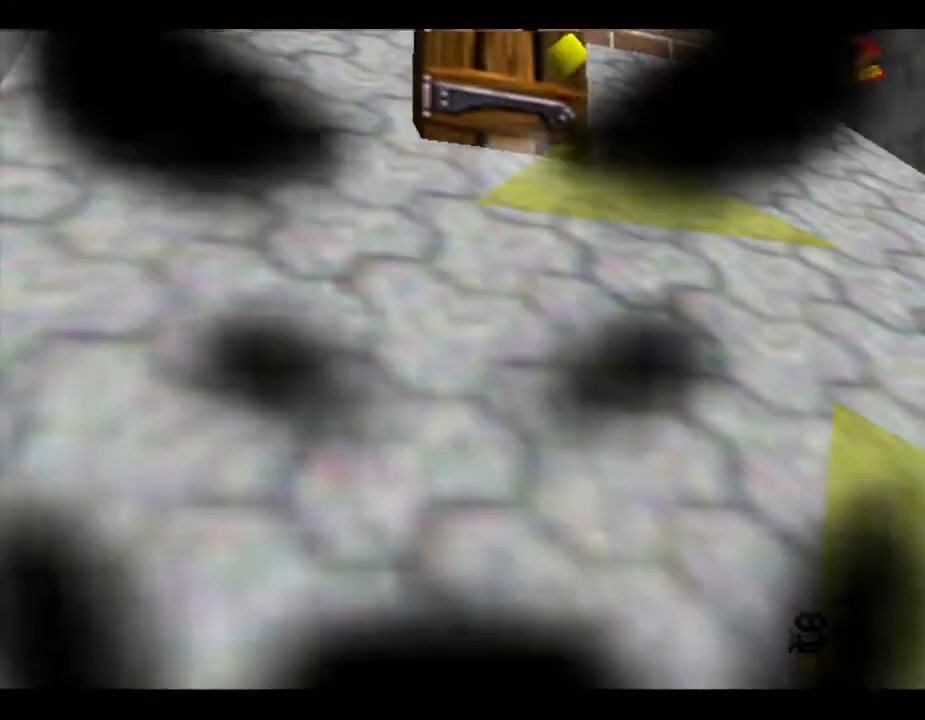
{"buttons": [], "left_stick": "center", "events": []}
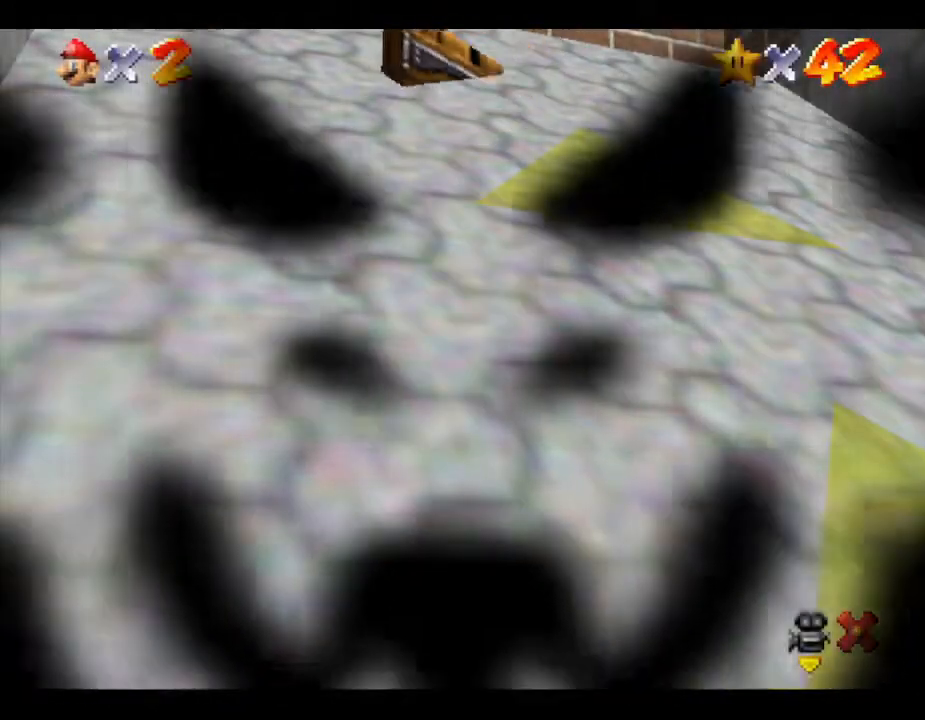
{"buttons": [], "left_stick": "center", "events": []}
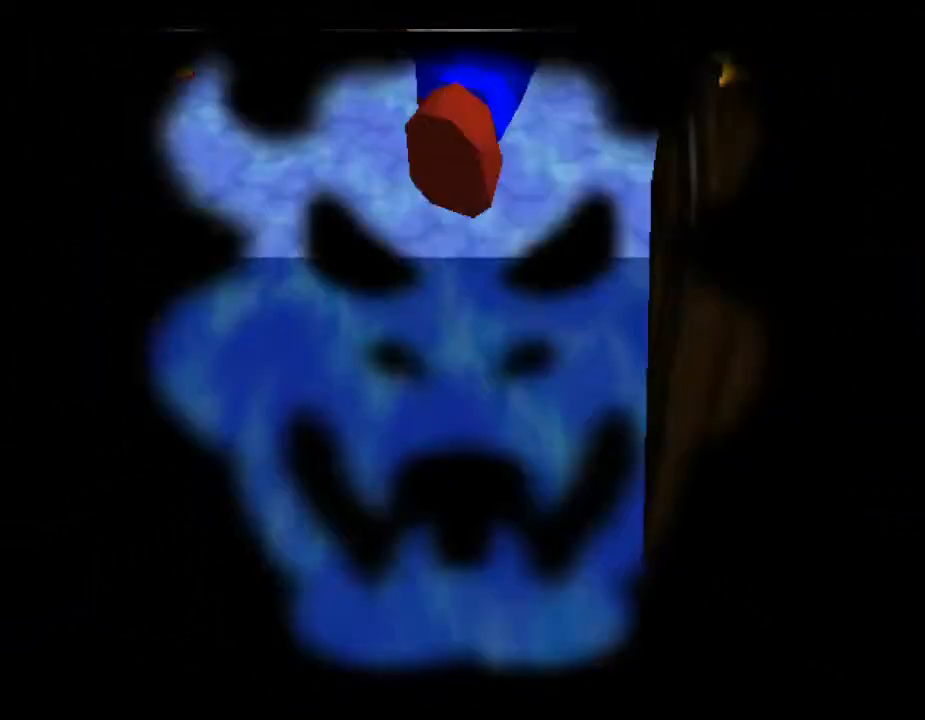
{"buttons": [], "left_stick": "center", "events": []}
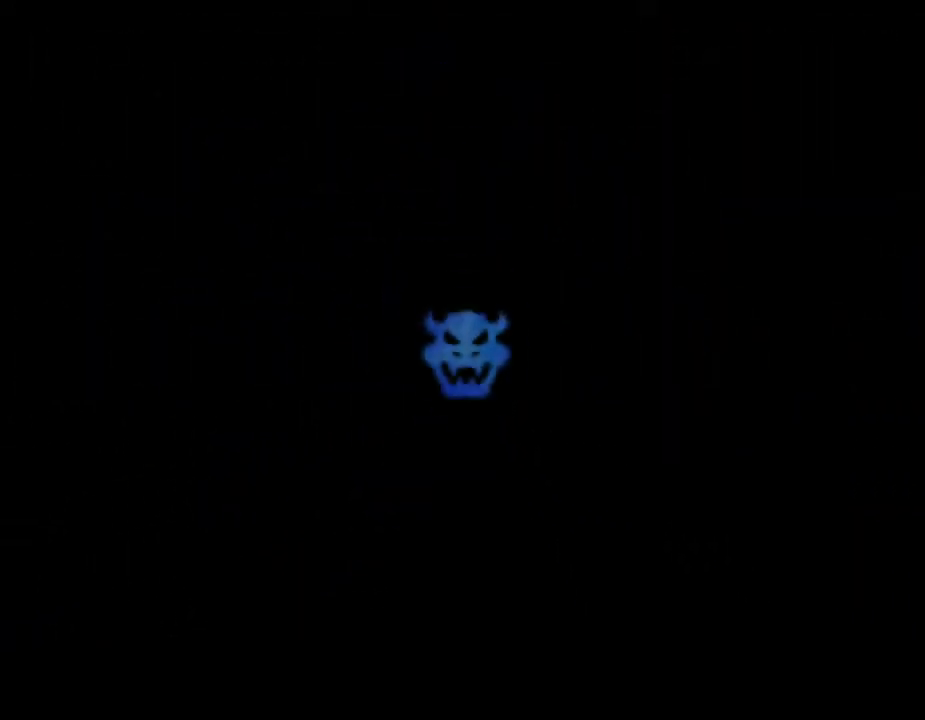
{"buttons": [], "left_stick": "center", "events": []}
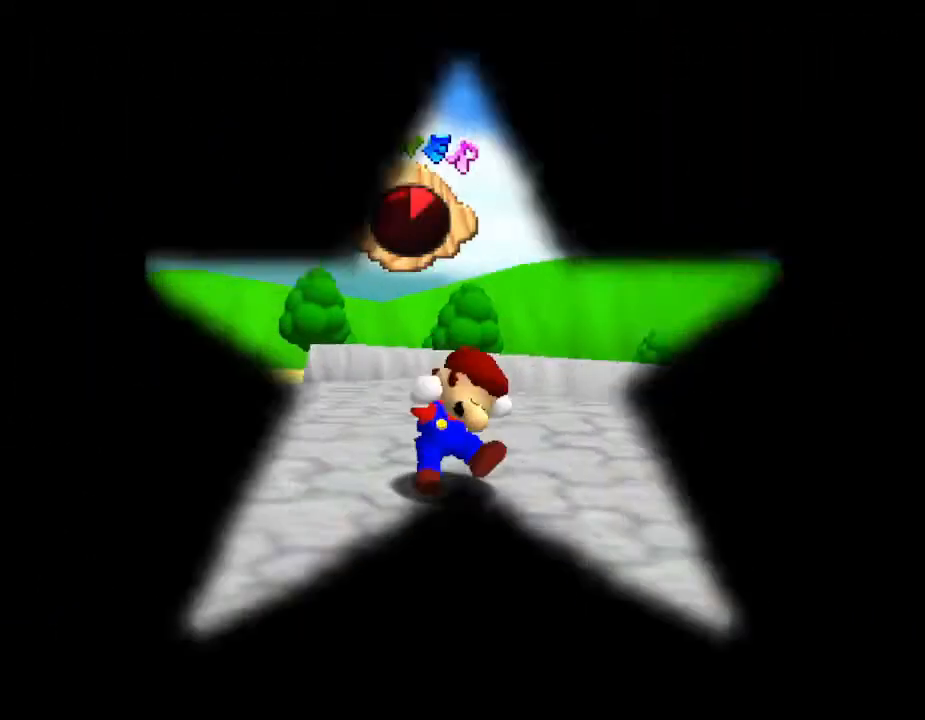
{"buttons": [], "left_stick": "center", "events": []}
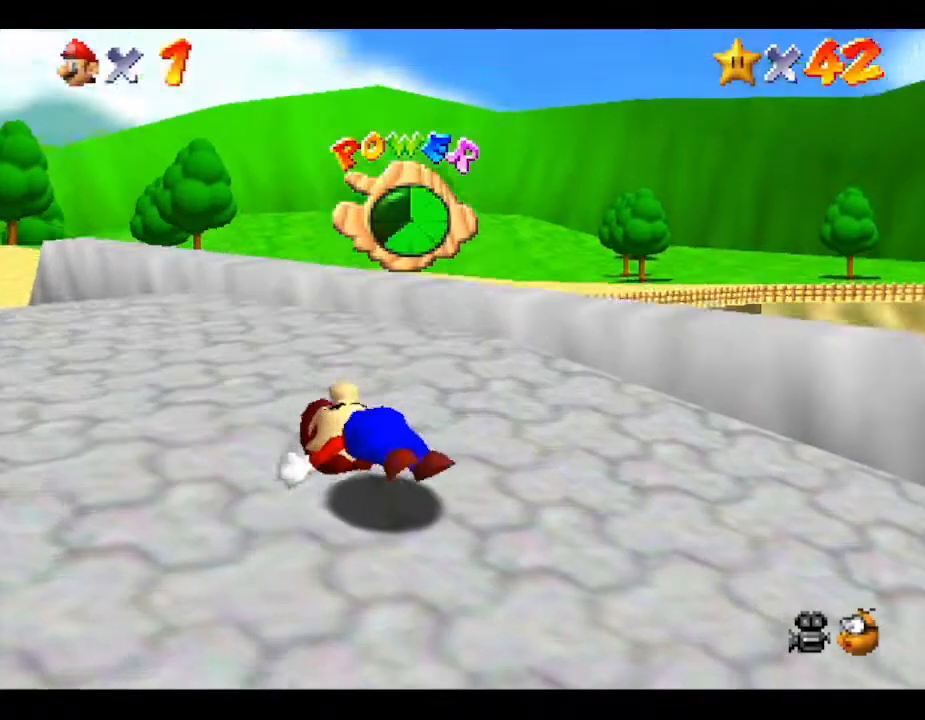
{"buttons": ["C_LEFT"], "left_stick": "center", "events": [[367, "C_LEFT", "down"]]}
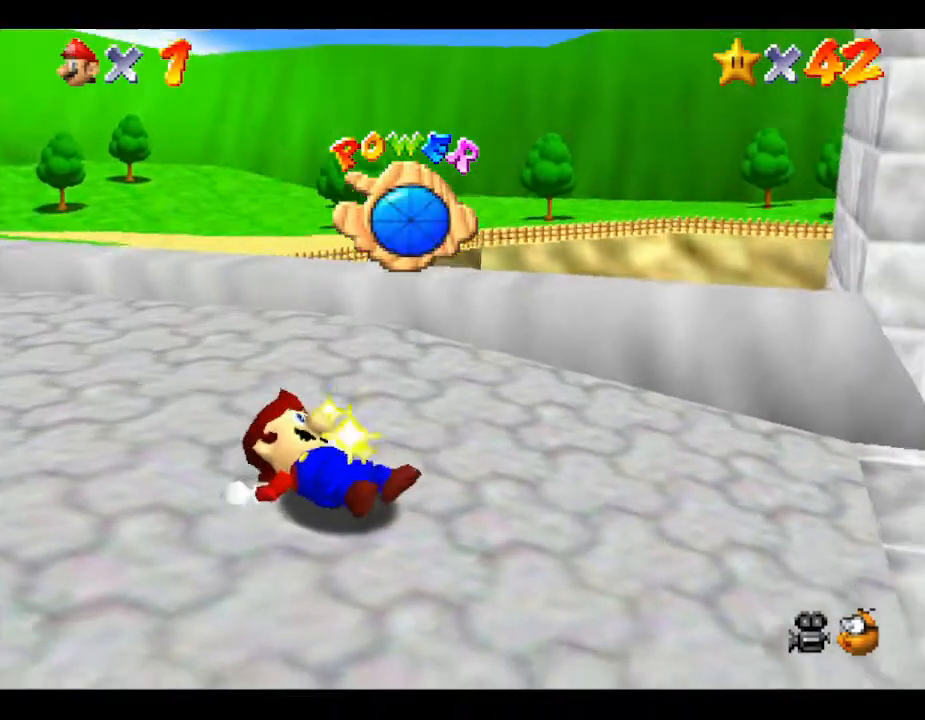
{"buttons": [], "left_stick": "center", "events": [[50, "C_LEFT", "up"], [233, "C_LEFT", "down"], [483, "C_LEFT", "up"]]}
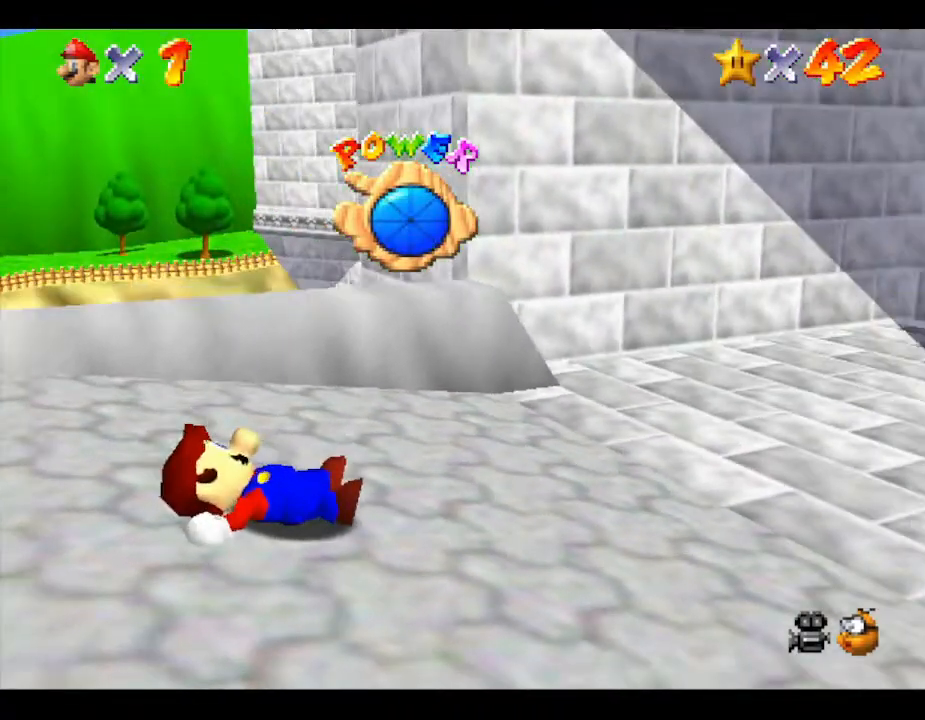
{"buttons": [], "left_stick": "center", "events": []}
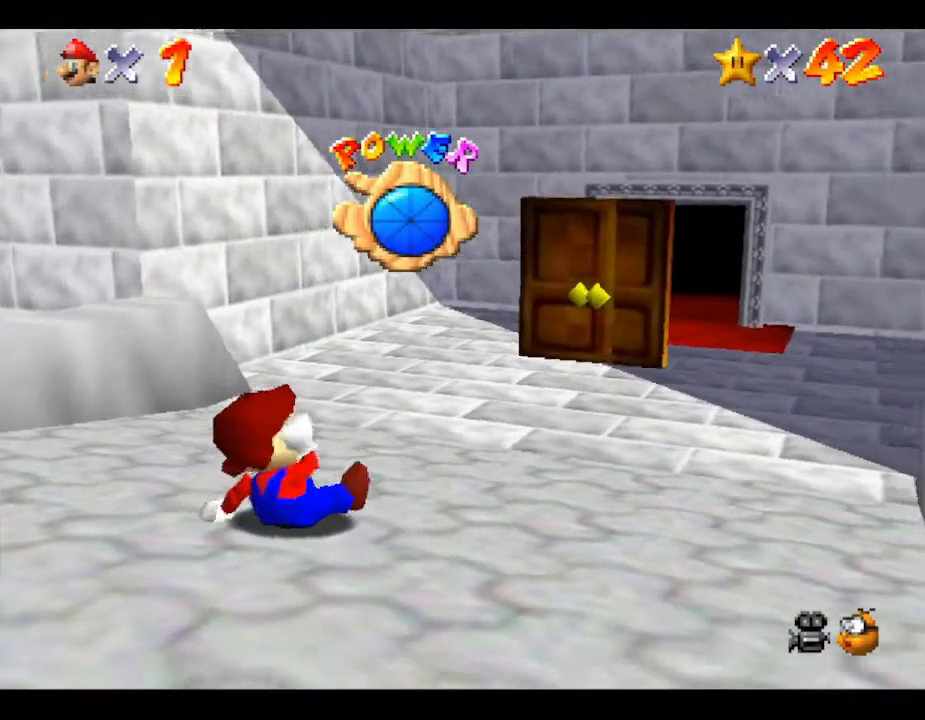
{"buttons": [], "left_stick": "center", "events": []}
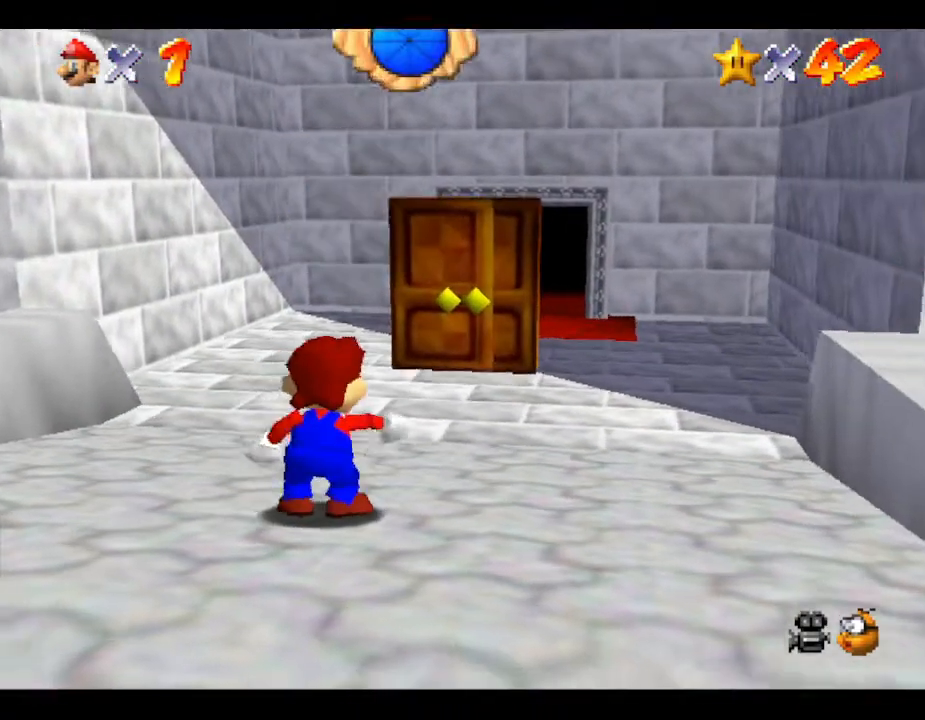
{"buttons": [], "left_stick": "center", "events": []}
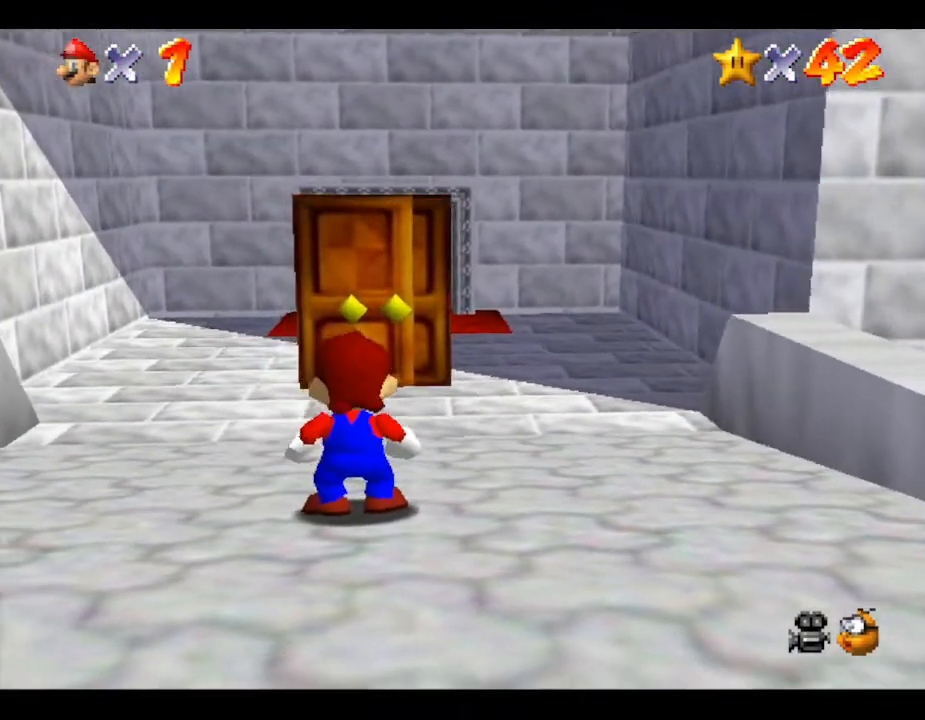
{"buttons": [], "left_stick": "up", "events": [[167, "left_stick", "up"]]}
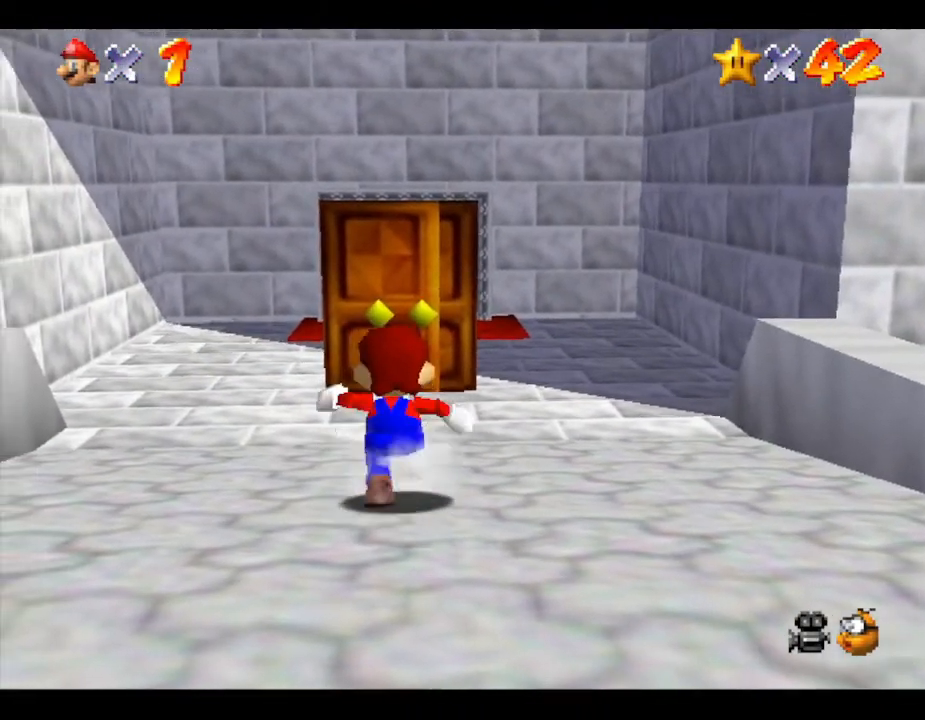
{"buttons": [], "left_stick": "up", "events": []}
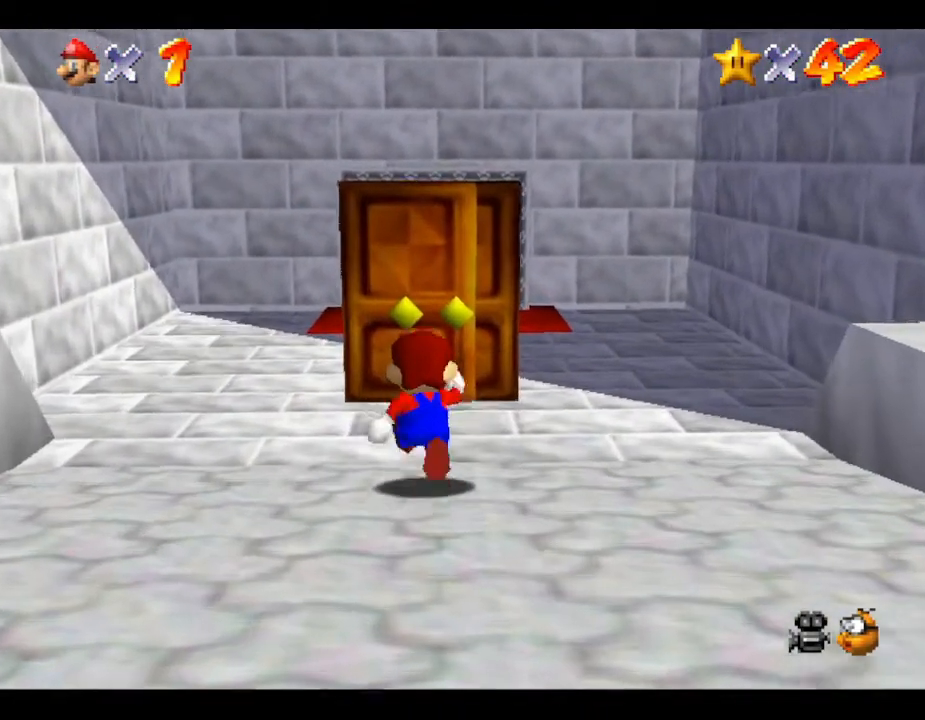
{"buttons": [], "left_stick": "up", "events": []}
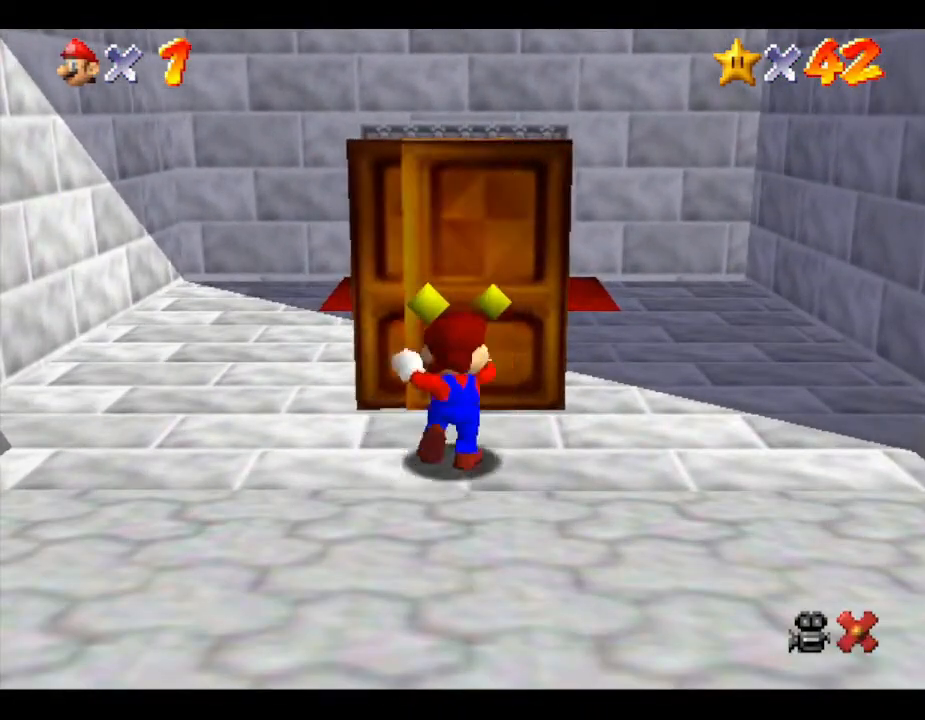
{"buttons": [], "left_stick": "center", "events": [[100, "left_stick", "center"]]}
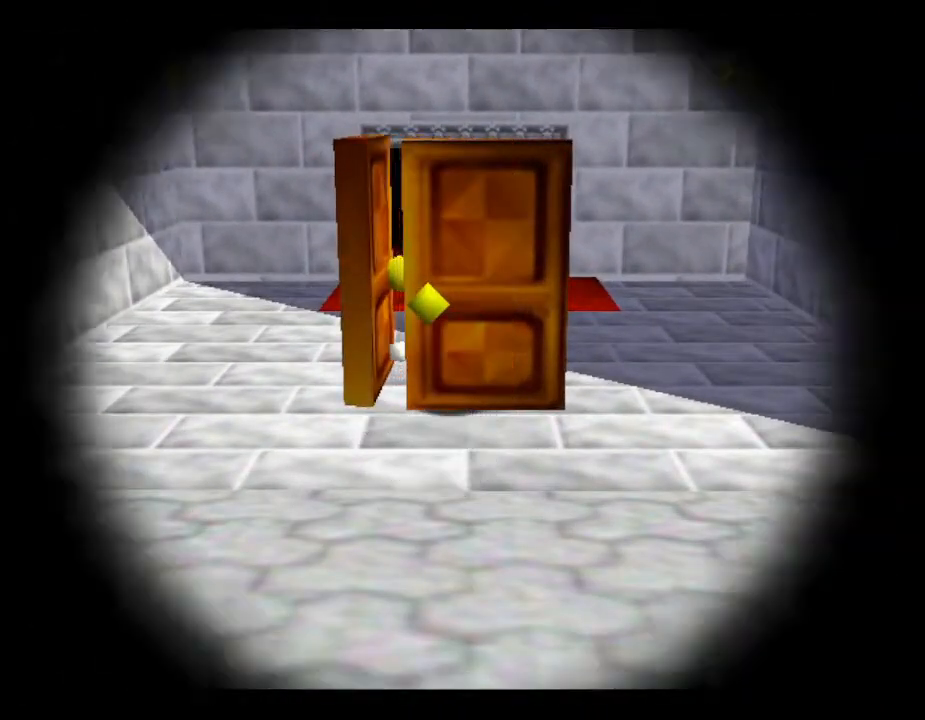
{"buttons": [], "left_stick": "center", "events": []}
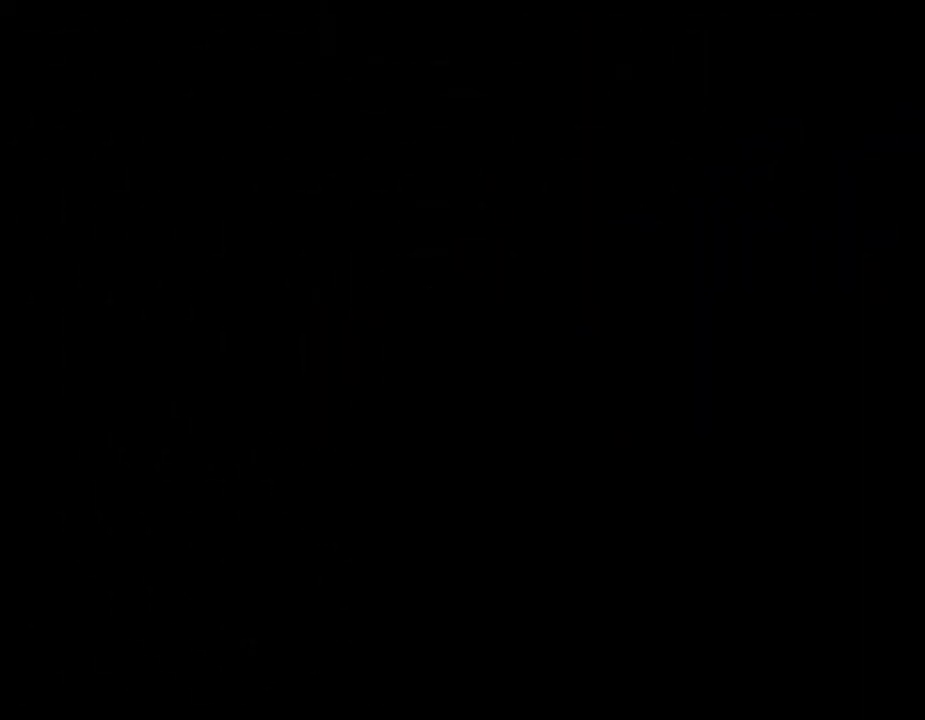
{"buttons": [], "left_stick": "center", "events": []}
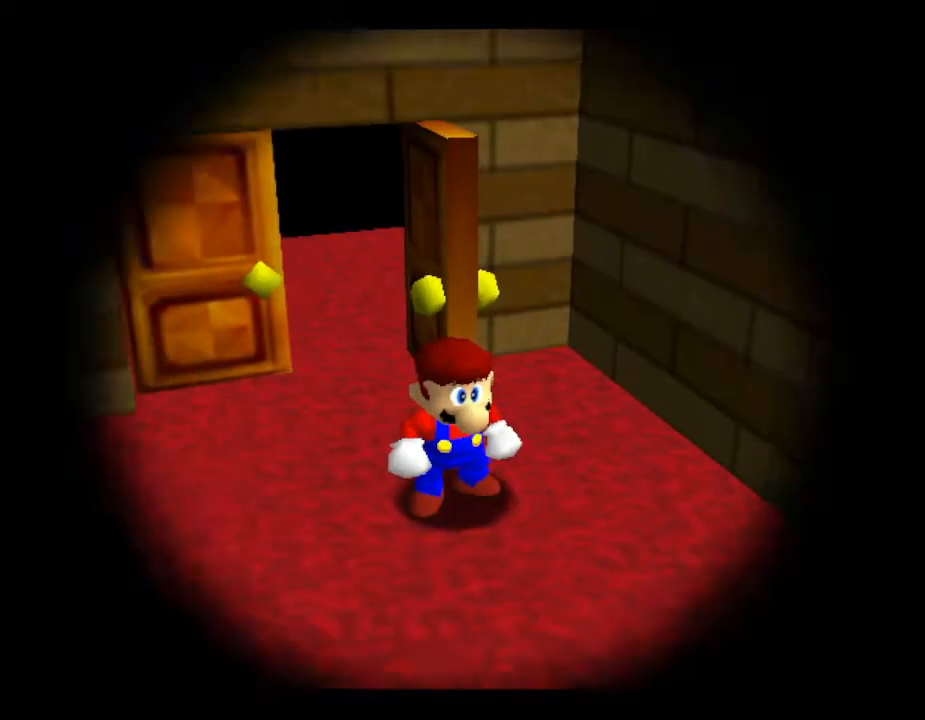
{"buttons": [], "left_stick": "down", "events": [[450, "left_stick", "down"]]}
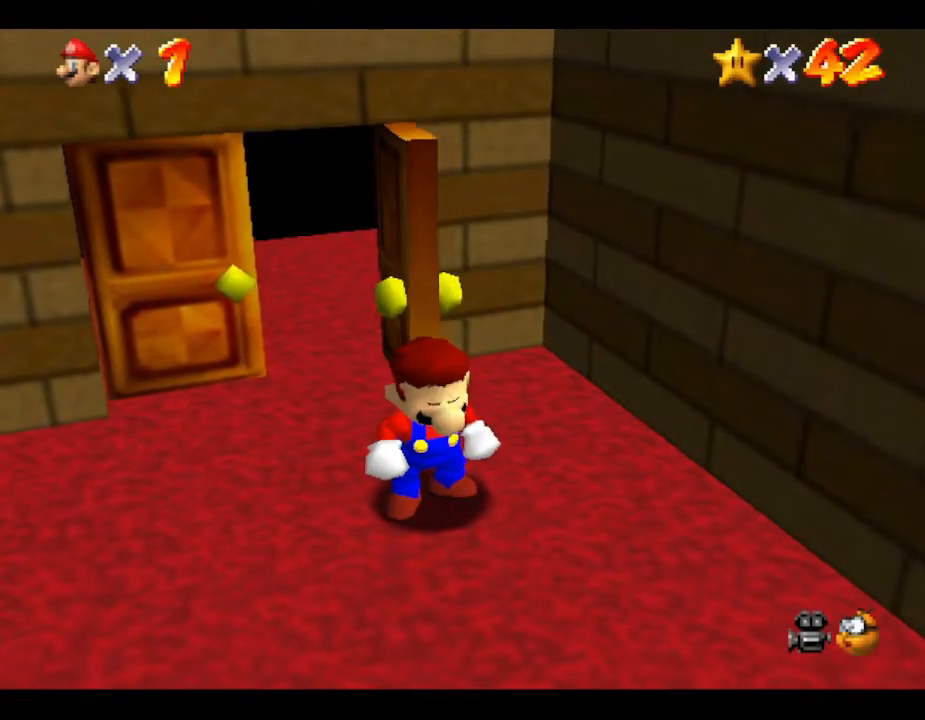
{"buttons": [], "left_stick": "down-right", "events": [[283, "left_stick", "down-right"]]}
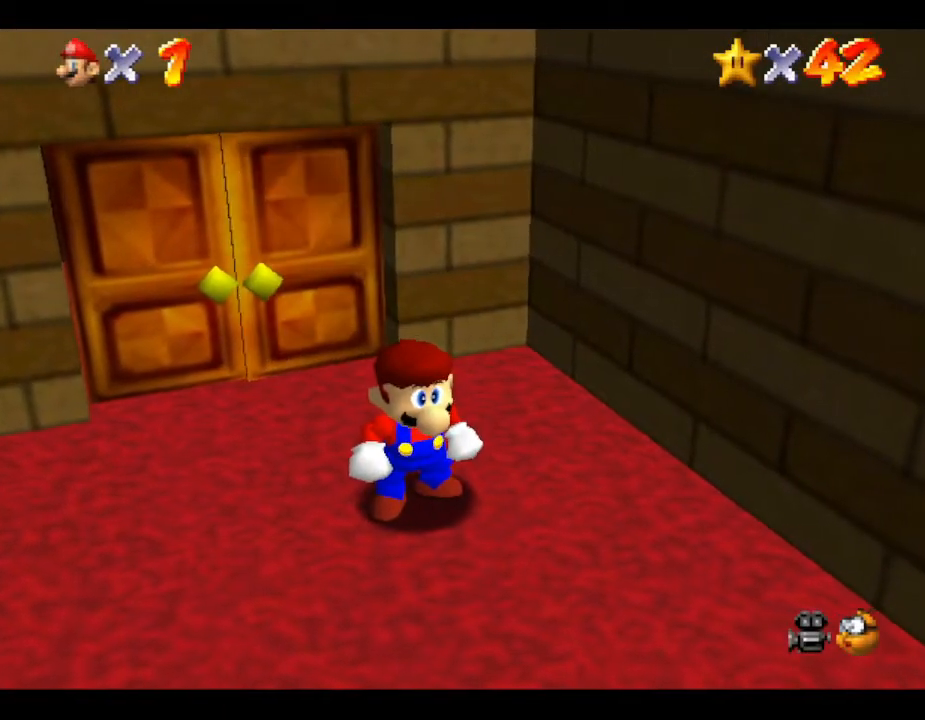
{"buttons": [], "left_stick": "down-right", "events": []}
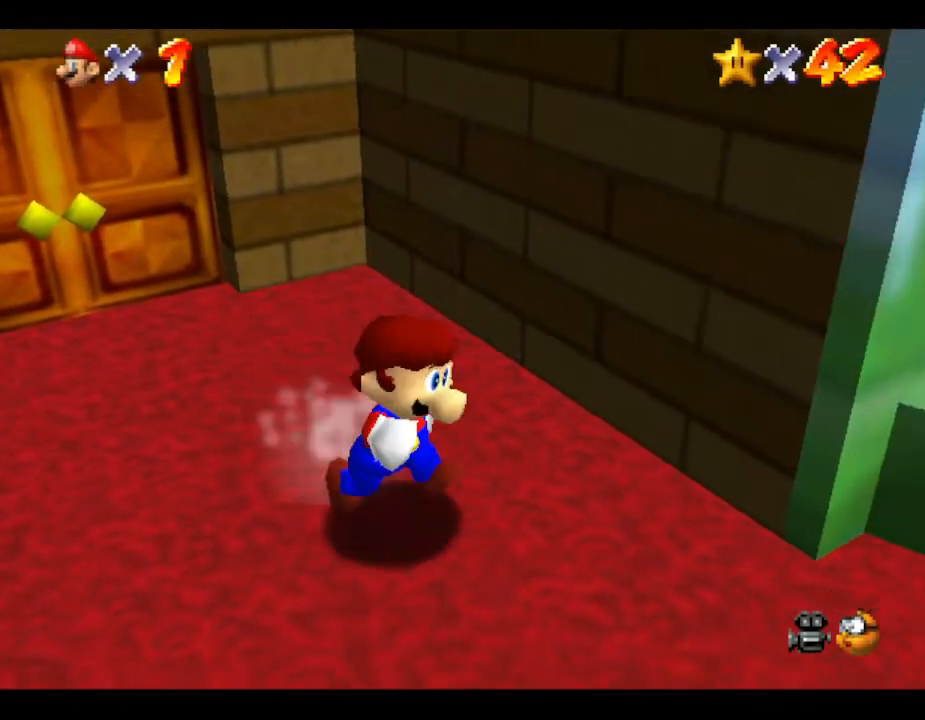
{"buttons": [], "left_stick": "right", "events": [[367, "left_stick", "right"]]}
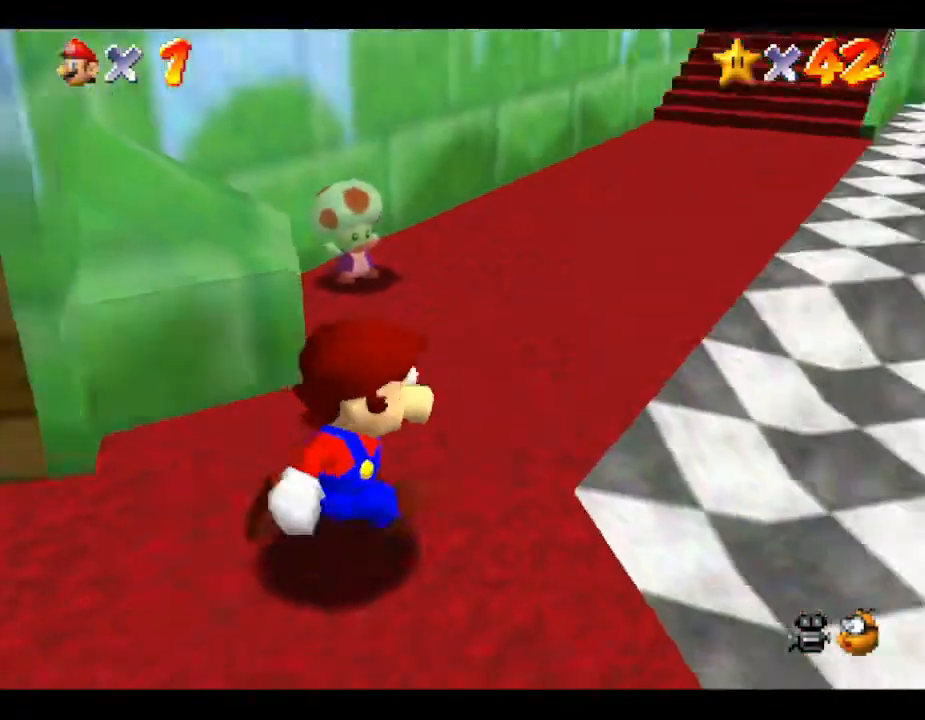
{"buttons": [], "left_stick": "up-right", "events": [[50, "left_stick", "up-right"]]}
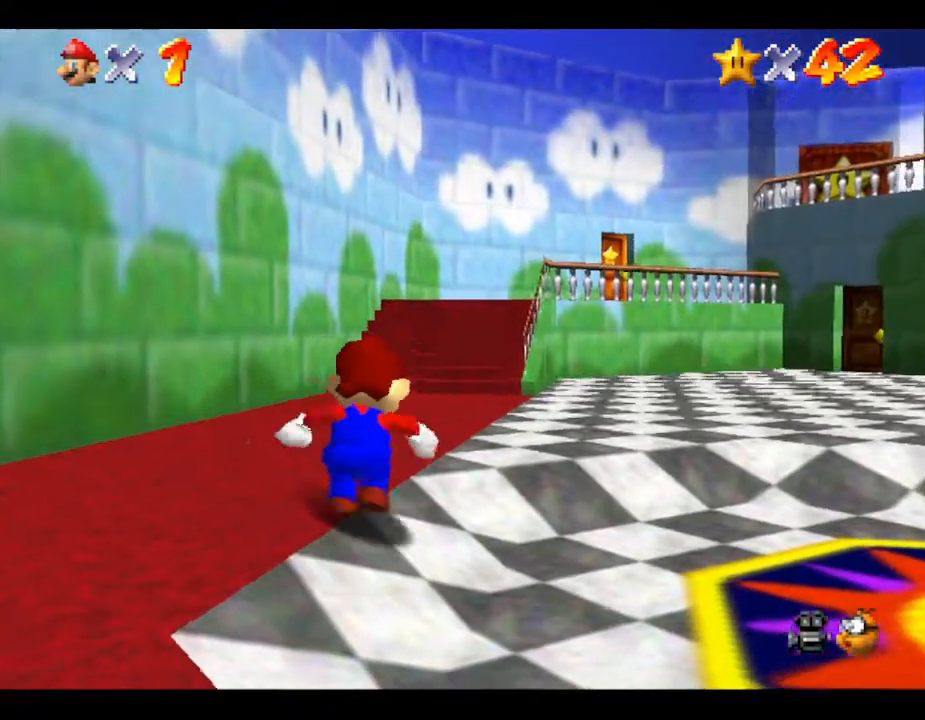
{"buttons": [], "left_stick": "up-right", "events": []}